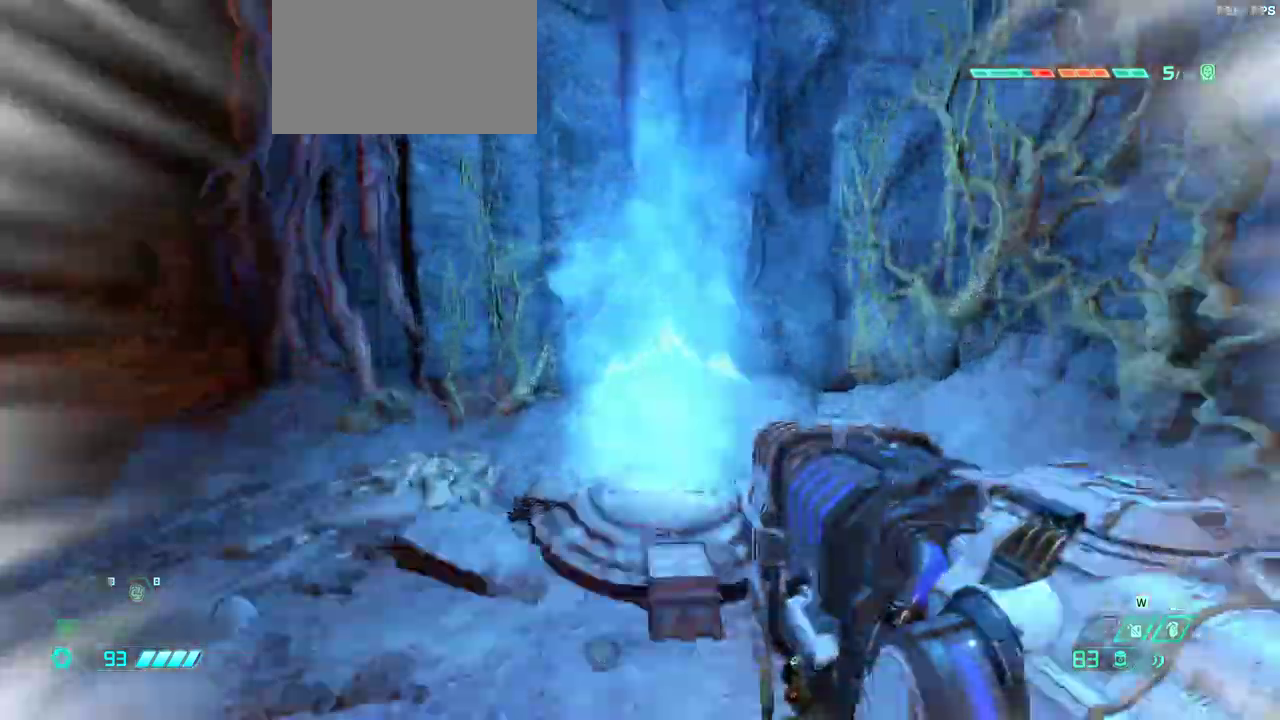
Gameplay with keyboard and mouse; each line is a JSON object with the keys and mouse buttons held at the frame after it. "events" lists presses ("down") and releases ("up") of "alt", "bfg", "bl", "bw", "caps_lock", "cg", "cs", "csg", "ctrl", "dash", "fb", "fw", "hc", "jump", "l", "mel", "mod", "pr", "r", "rl", "ssg", "tab", "mouse_left", "mouse_wheel" and "mouse_right" between this image and that frame as [ms after this image, input, new state], when the widget could be followed in between. "mouse_left", "mouse_wheel", "mouse_right" = the "left", "wheel", "right" buttons of the "mouse" list. No other keys are recorded. "wheel" means that the mouse wheel is clicked or scrolled. Key names are as the overlay labels them; some are game actions (e.g. jump) rather than physical keys. Not read: mouse_move.
{"keys": ["fw"], "mouse": [], "events": [[67, "dash", "up"]]}
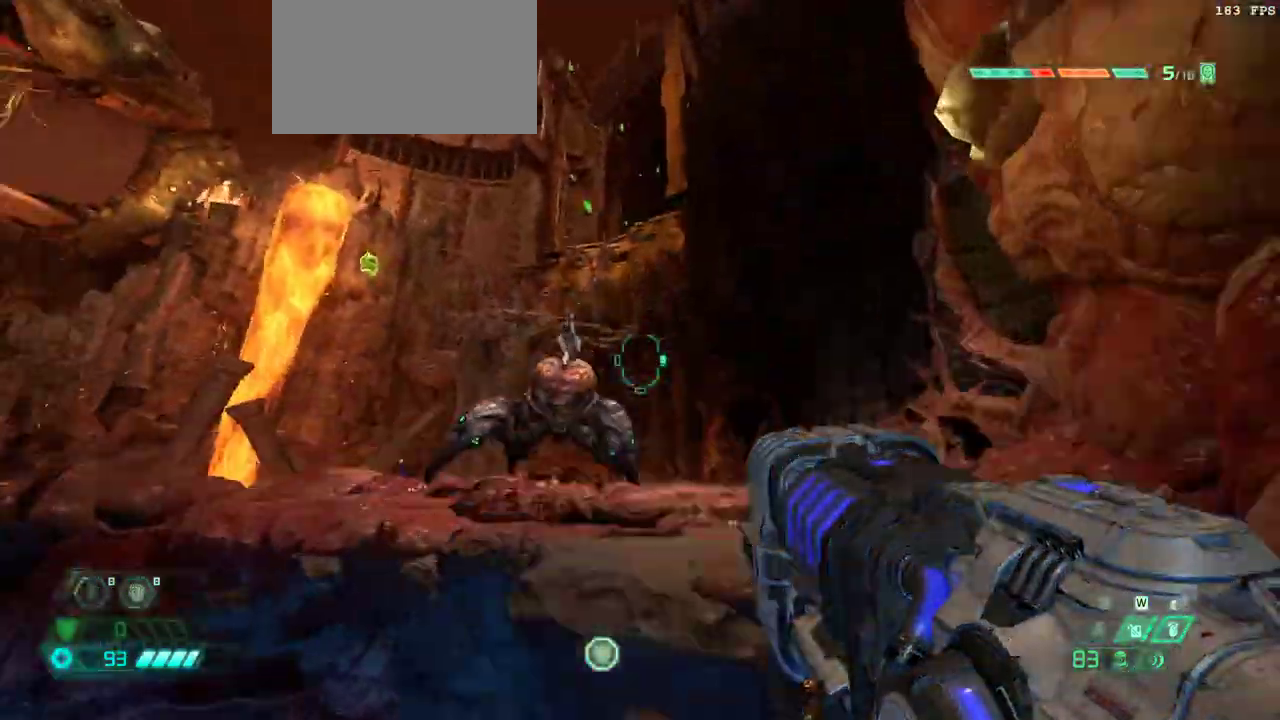
{"keys": ["fw"], "mouse": [], "events": [[267, "cs", "down"], [367, "cs", "up"]]}
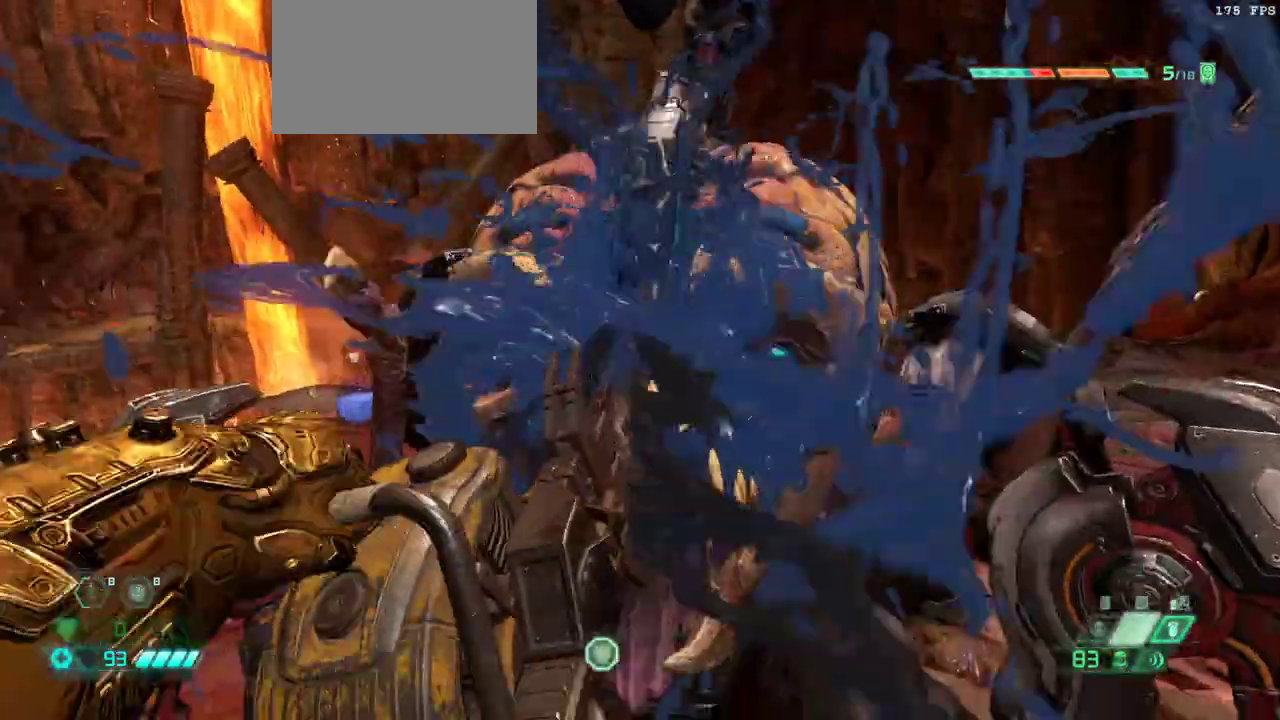
{"keys": ["fw"], "mouse": [], "events": [[233, "r", "down"], [467, "r", "up"]]}
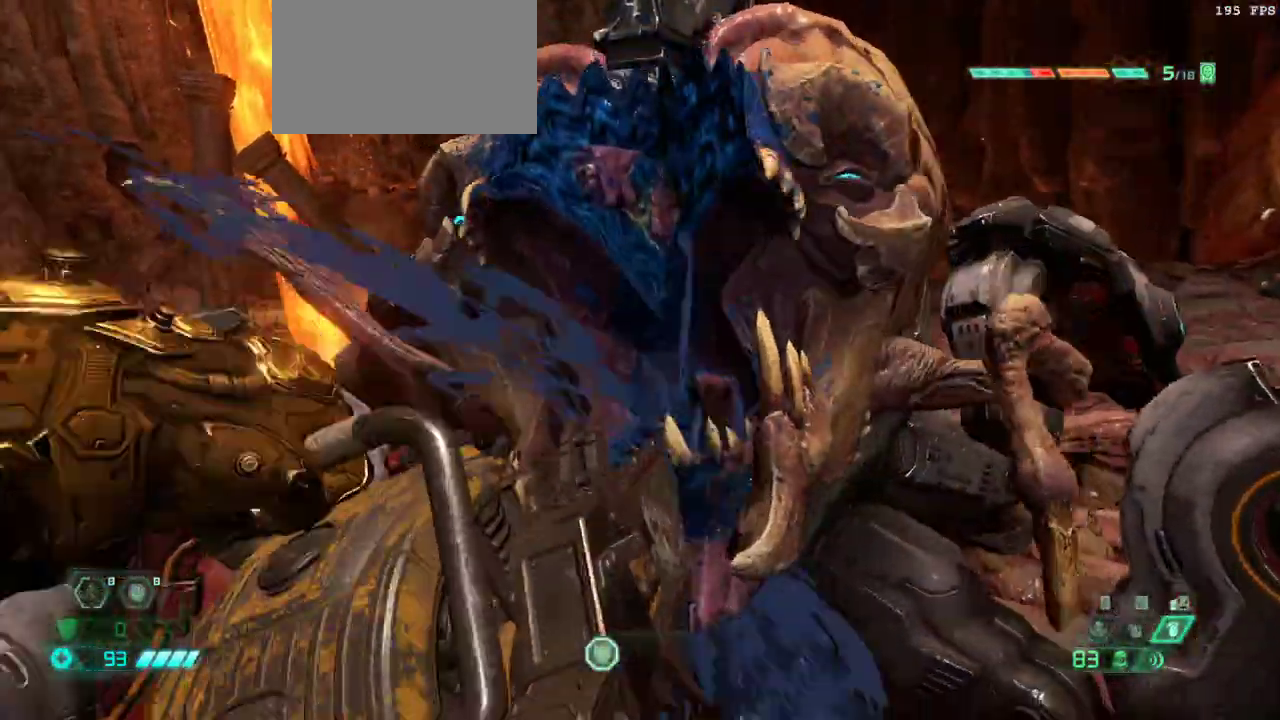
{"keys": ["fw"], "mouse": [], "events": [[333, "r", "down"], [467, "r", "up"]]}
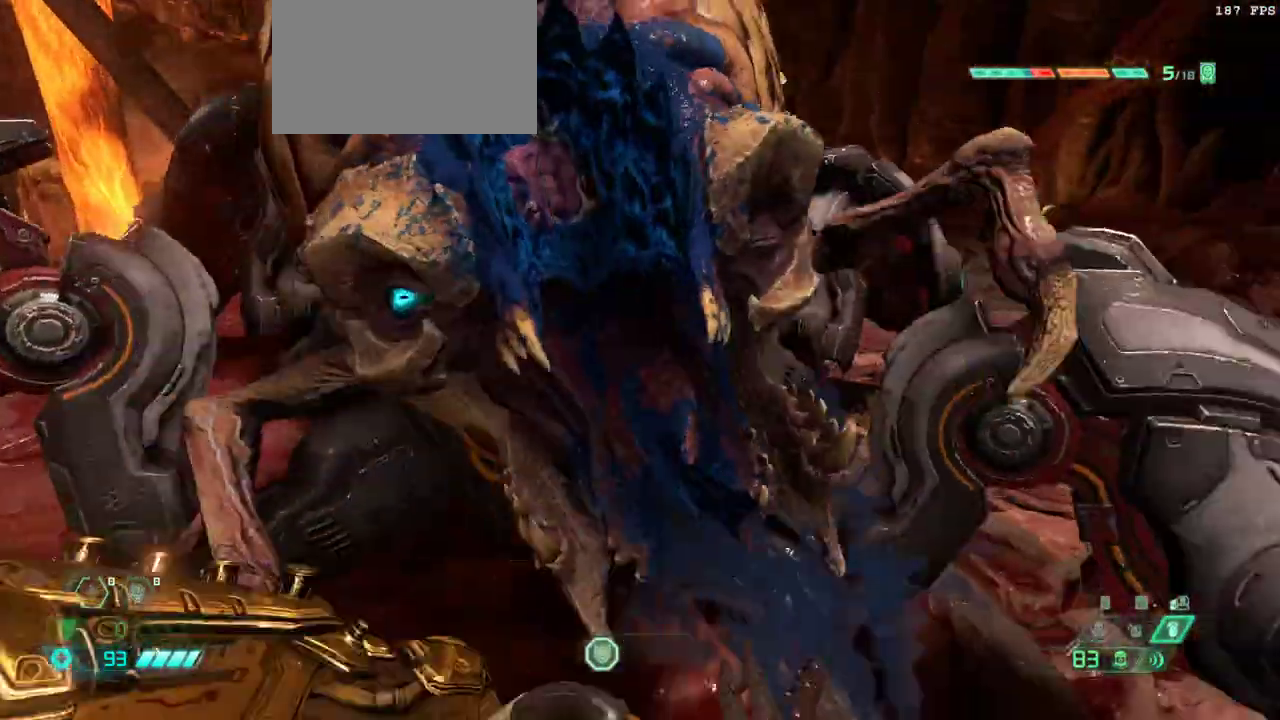
{"keys": ["fw"], "mouse": [], "events": []}
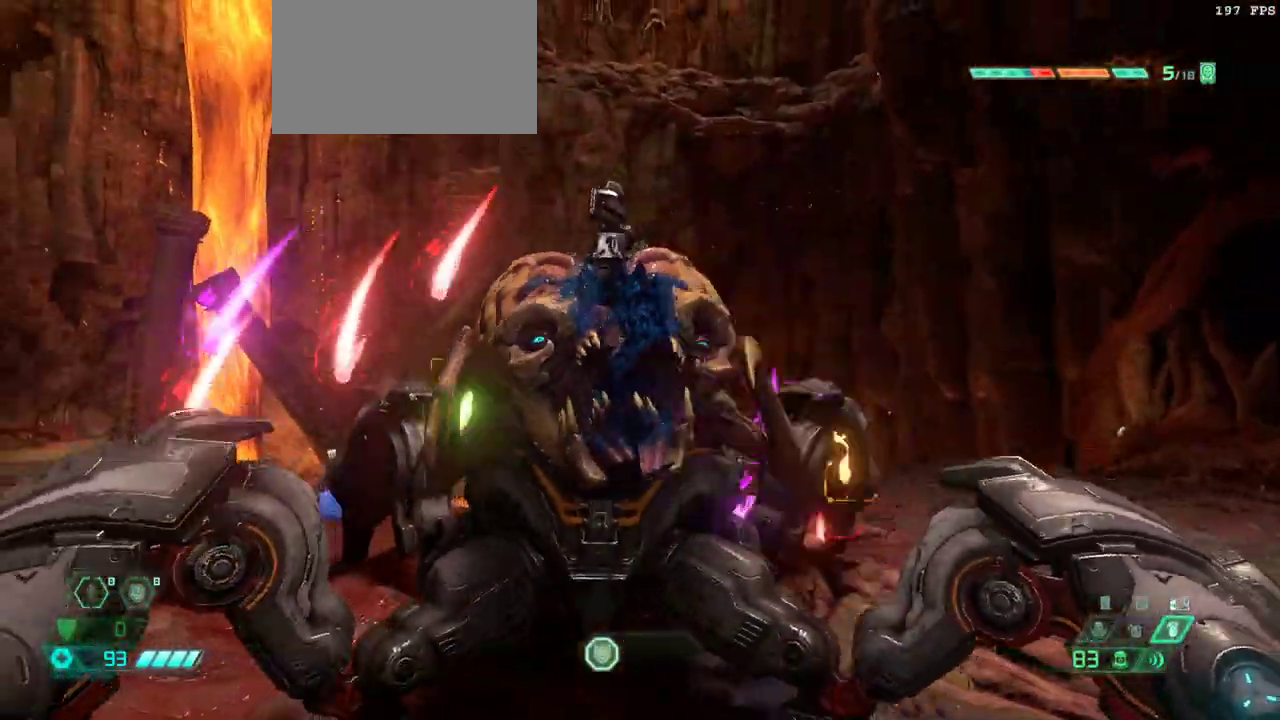
{"keys": ["fw", "r"], "mouse": [], "events": [[200, "r", "down"]]}
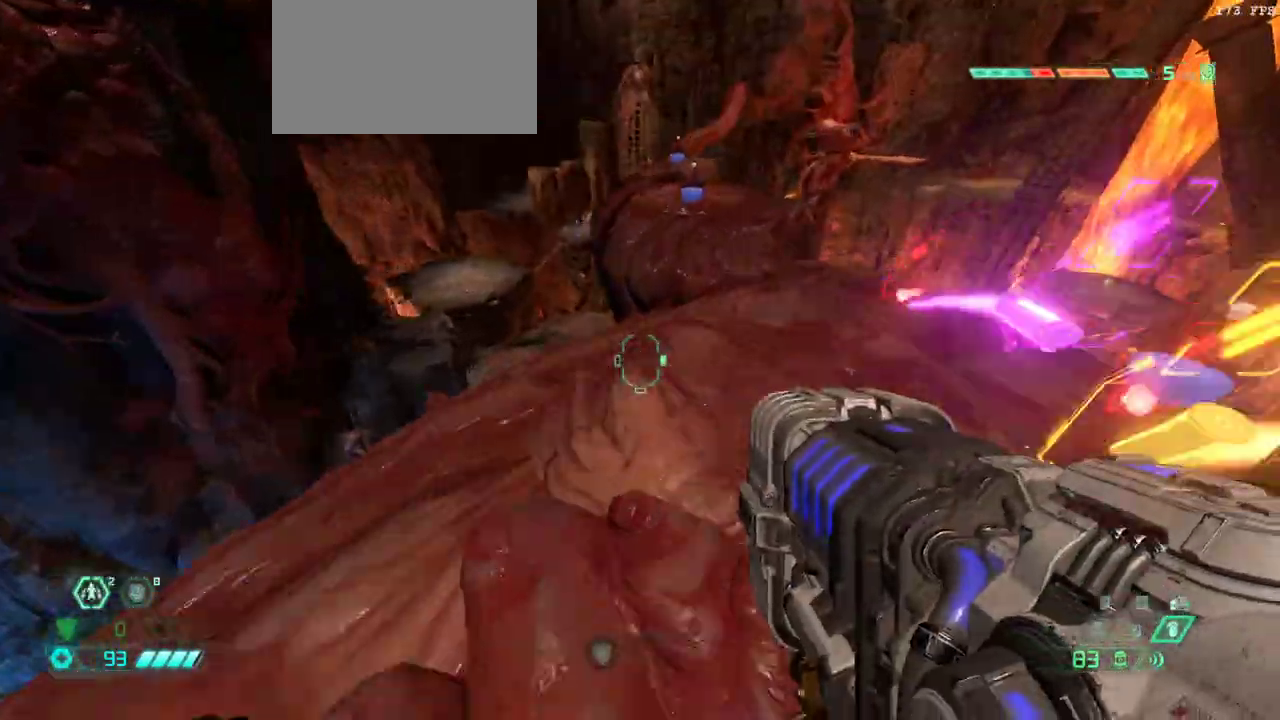
{"keys": ["fw", "jump", "l"], "mouse": [], "events": [[167, "r", "up"], [233, "l", "down"], [400, "jump", "down"]]}
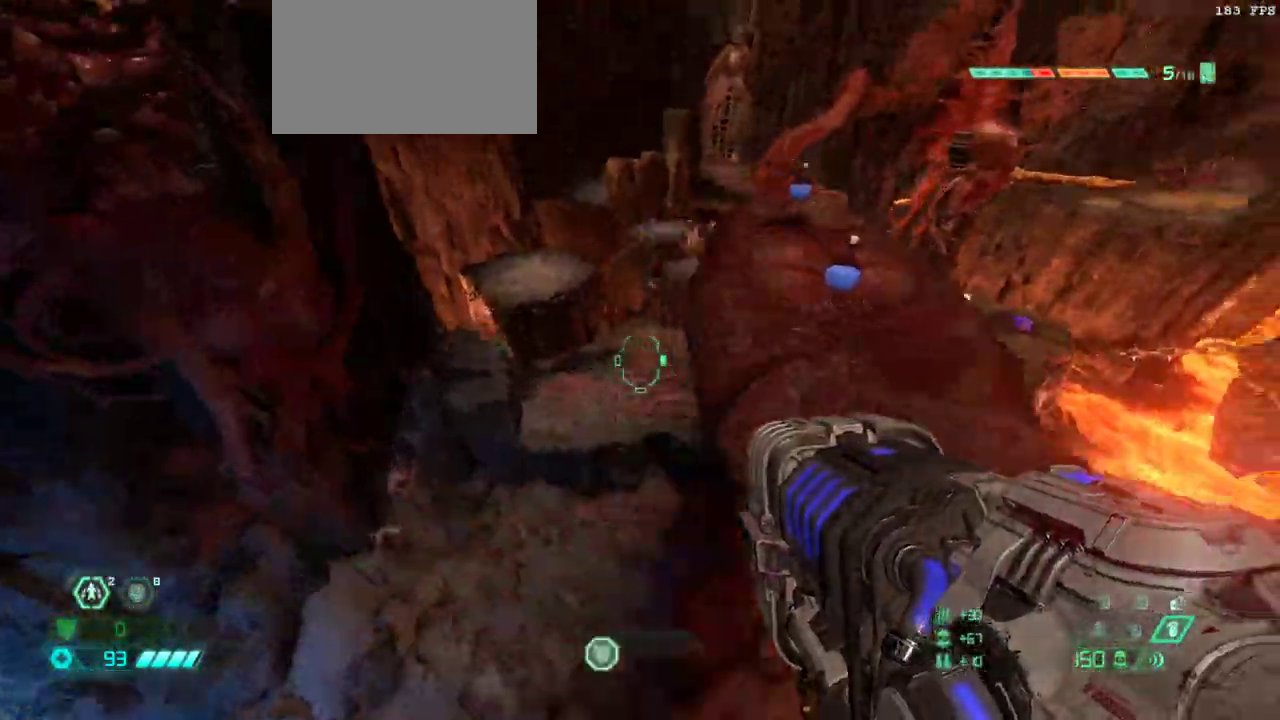
{"keys": ["fw"], "mouse": [], "events": [[33, "jump", "up"], [133, "jump", "down"], [233, "jump", "up"], [233, "l", "up"], [267, "csg", "down"], [400, "csg", "up"]]}
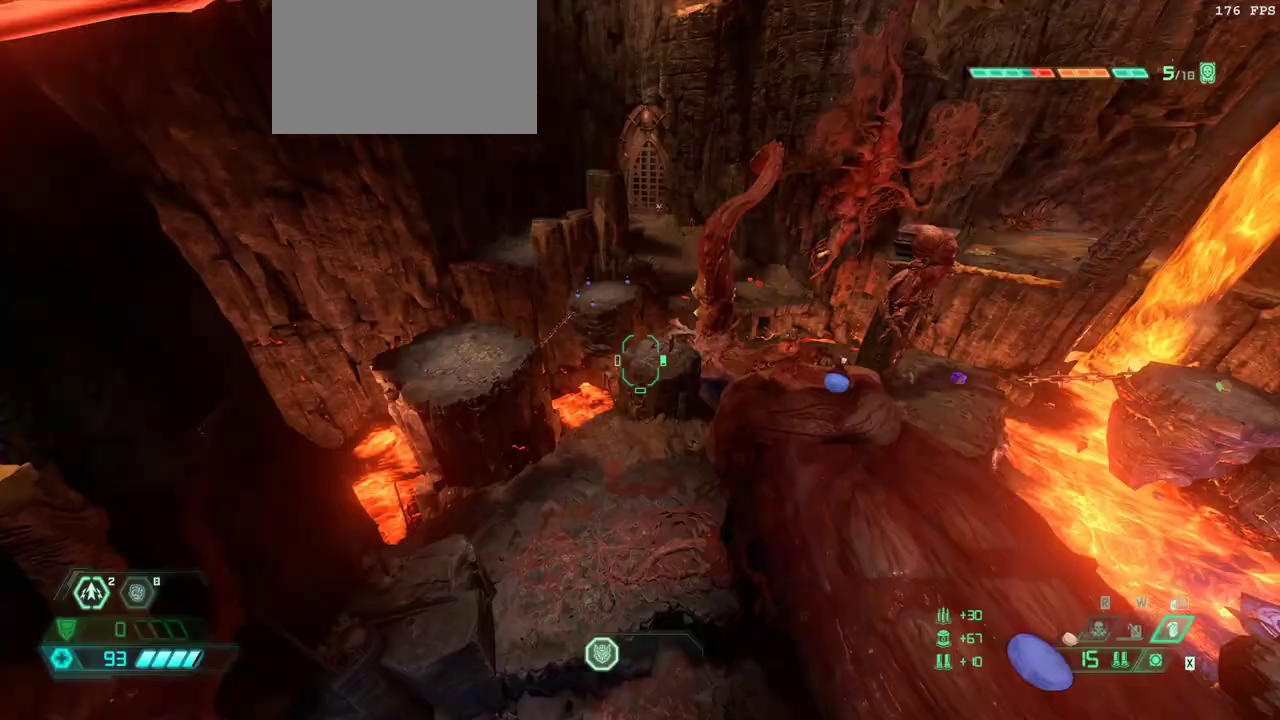
{"keys": ["fw", "r"], "mouse": [], "events": [[200, "r", "down"]]}
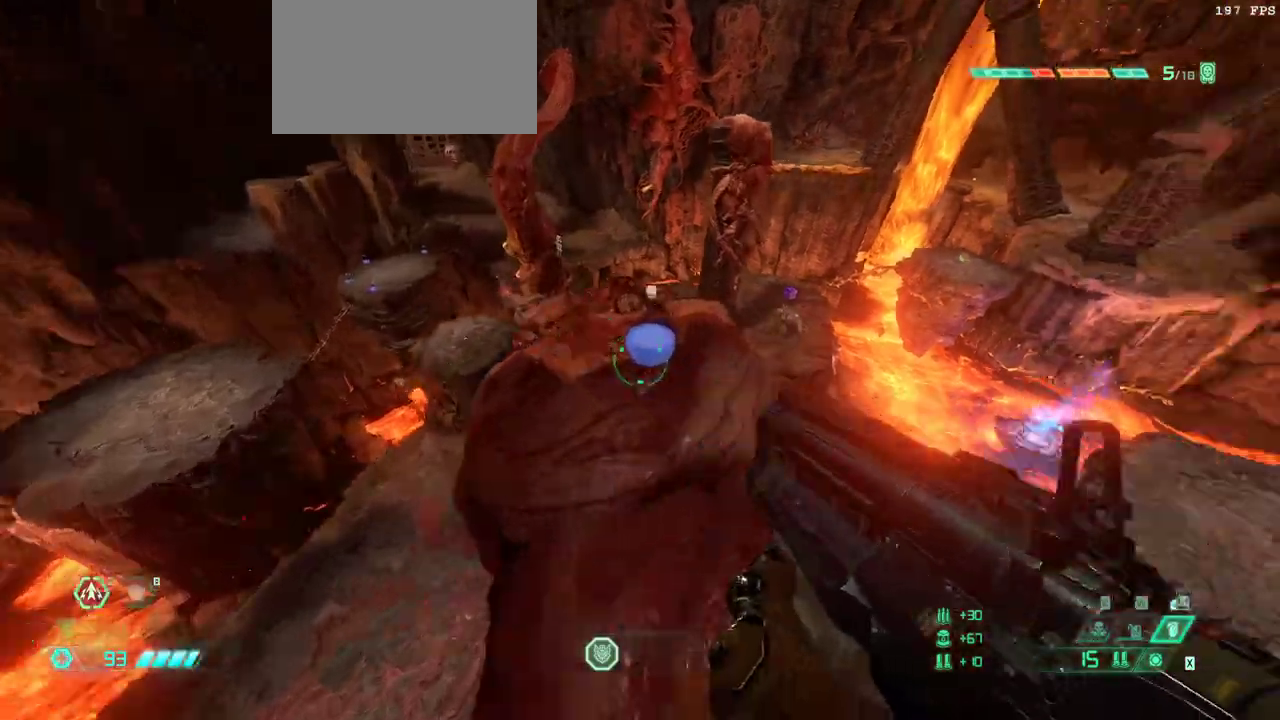
{"keys": ["fw", "r"], "mouse": ["right"], "events": [[200, "jump", "down"], [333, "jump", "up"], [433, "mouse_right", "down"]]}
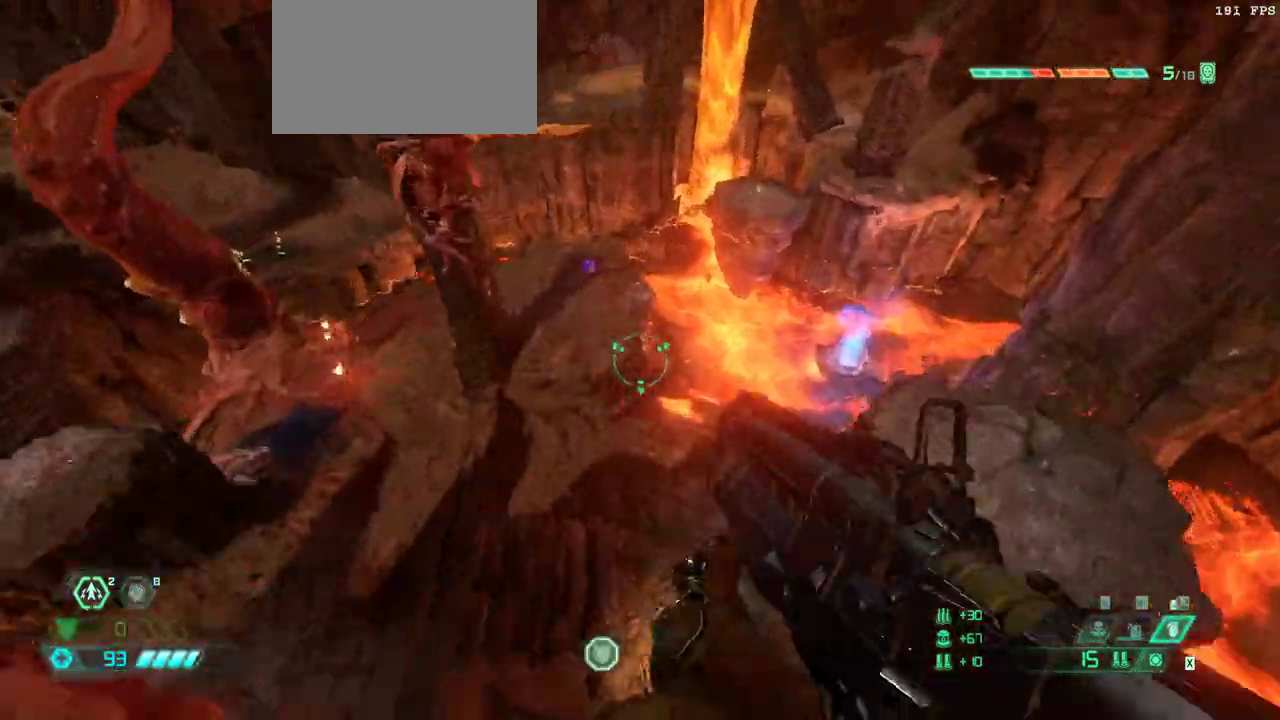
{"keys": ["dash", "r"], "mouse": ["left", "right"], "events": [[67, "fw", "up"], [467, "dash", "down"], [467, "mouse_left", "down"]]}
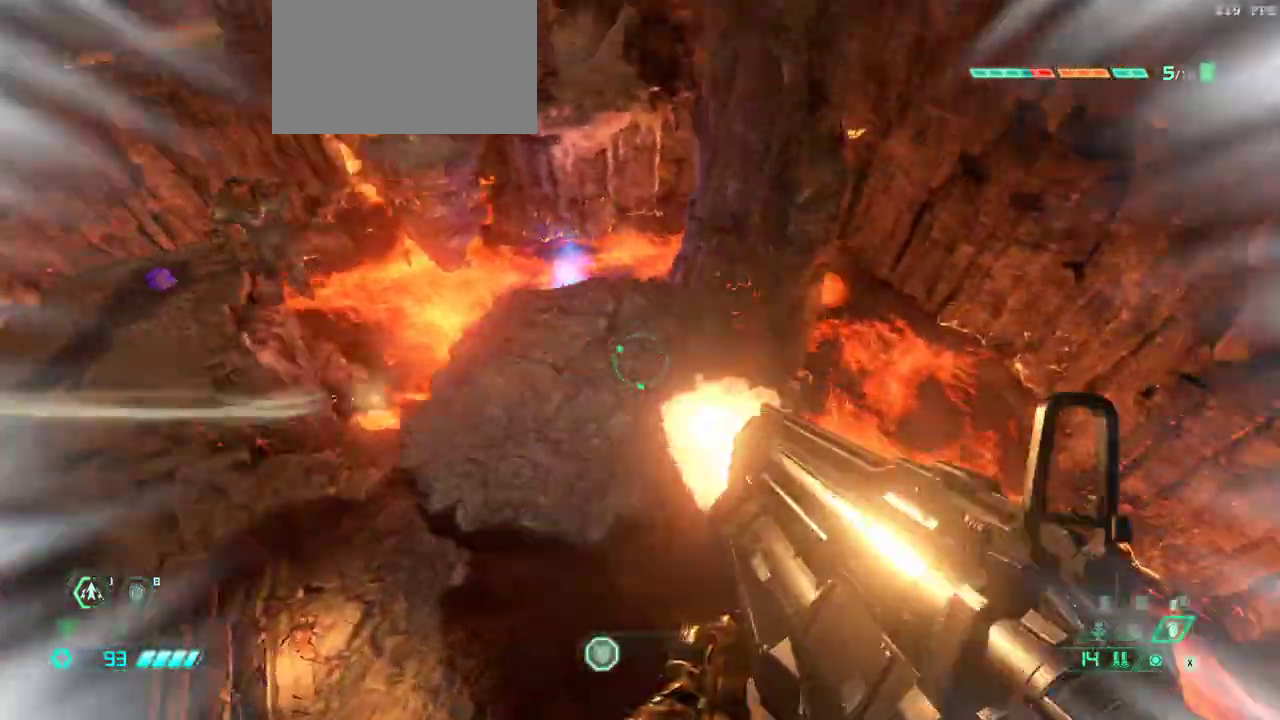
{"keys": ["fw", "r"], "mouse": ["right"], "events": [[33, "mouse_left", "up"], [100, "dash", "up"], [133, "fw", "down"], [333, "dash", "down"], [467, "dash", "up"]]}
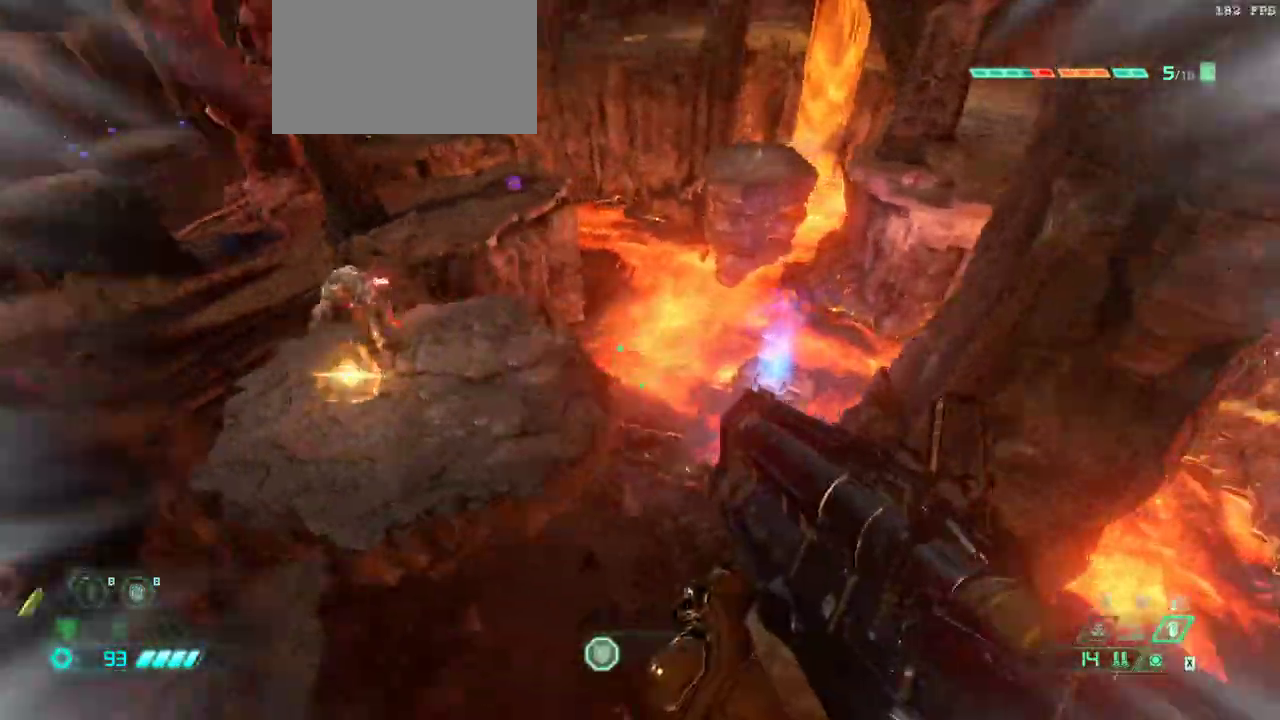
{"keys": ["fw"], "mouse": ["right"], "events": [[267, "mouse_left", "down"], [333, "mouse_left", "up"], [400, "r", "up"]]}
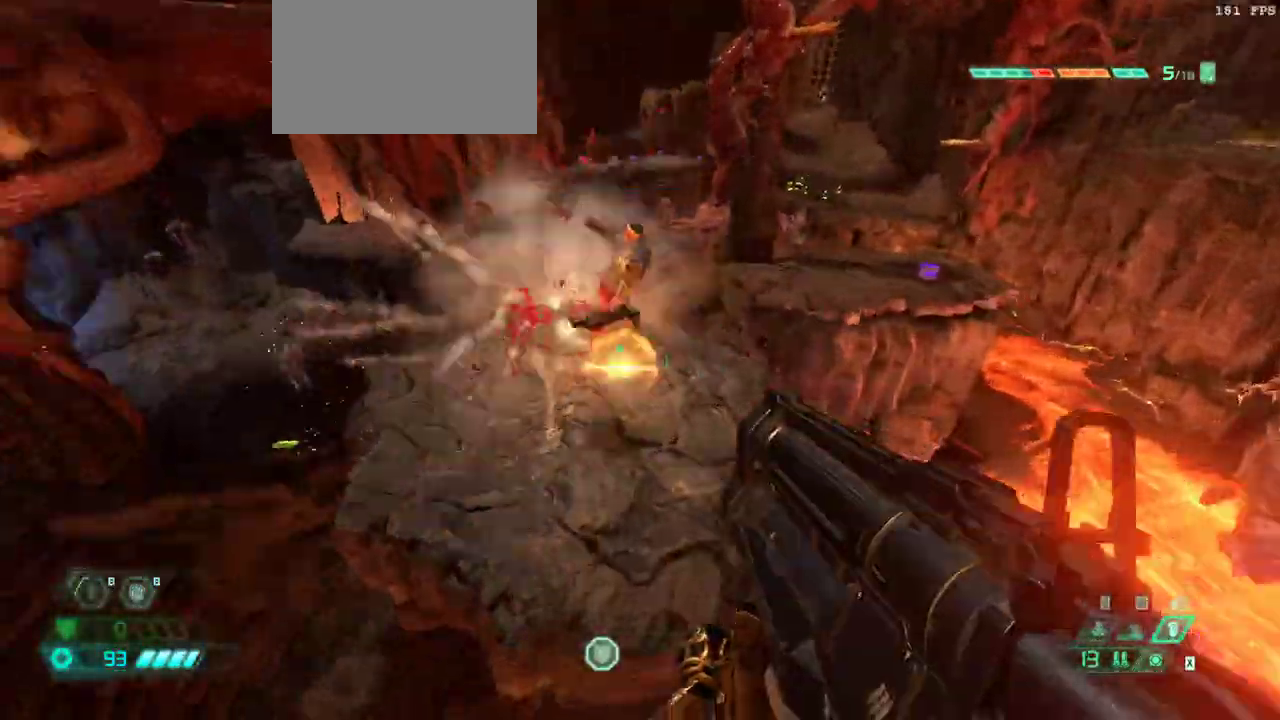
{"keys": ["fw", "jump", "l"], "mouse": [], "events": [[33, "dash", "down"], [33, "mouse_right", "up"], [167, "dash", "up"], [400, "l", "down"], [500, "jump", "down"]]}
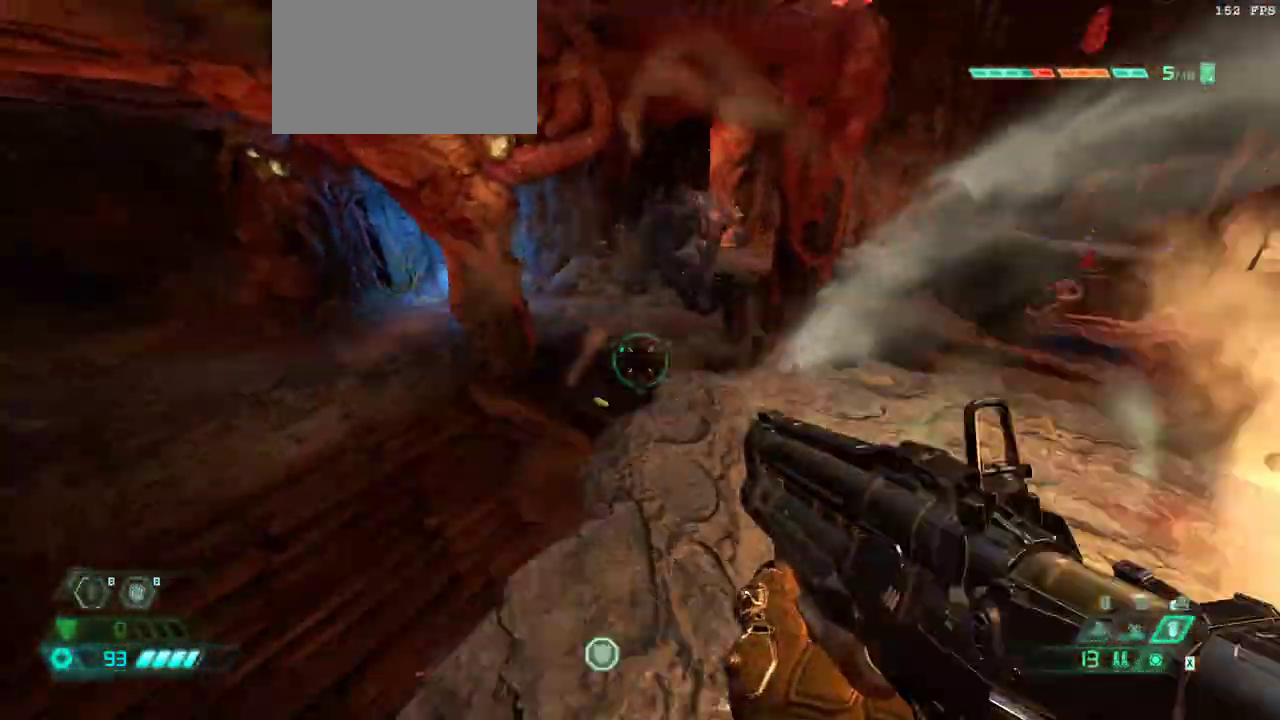
{"keys": ["fw", "r"], "mouse": ["left", "right"], "events": [[100, "jump", "up"], [267, "l", "up"], [333, "fw", "up"], [333, "mouse_right", "down"], [333, "r", "down"], [433, "fw", "down"], [433, "mouse_left", "down"]]}
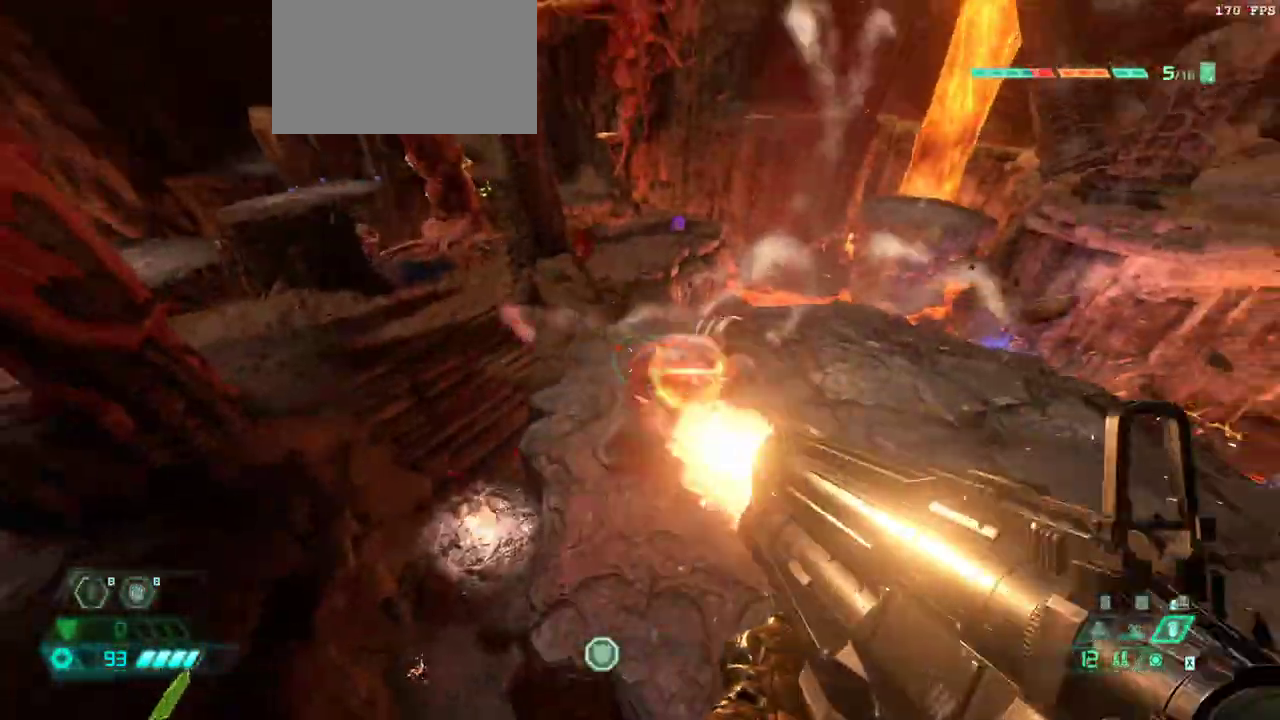
{"keys": ["fw", "hc", "r"], "mouse": [], "events": [[67, "mouse_left", "up"], [67, "mouse_right", "up"], [467, "hc", "down"]]}
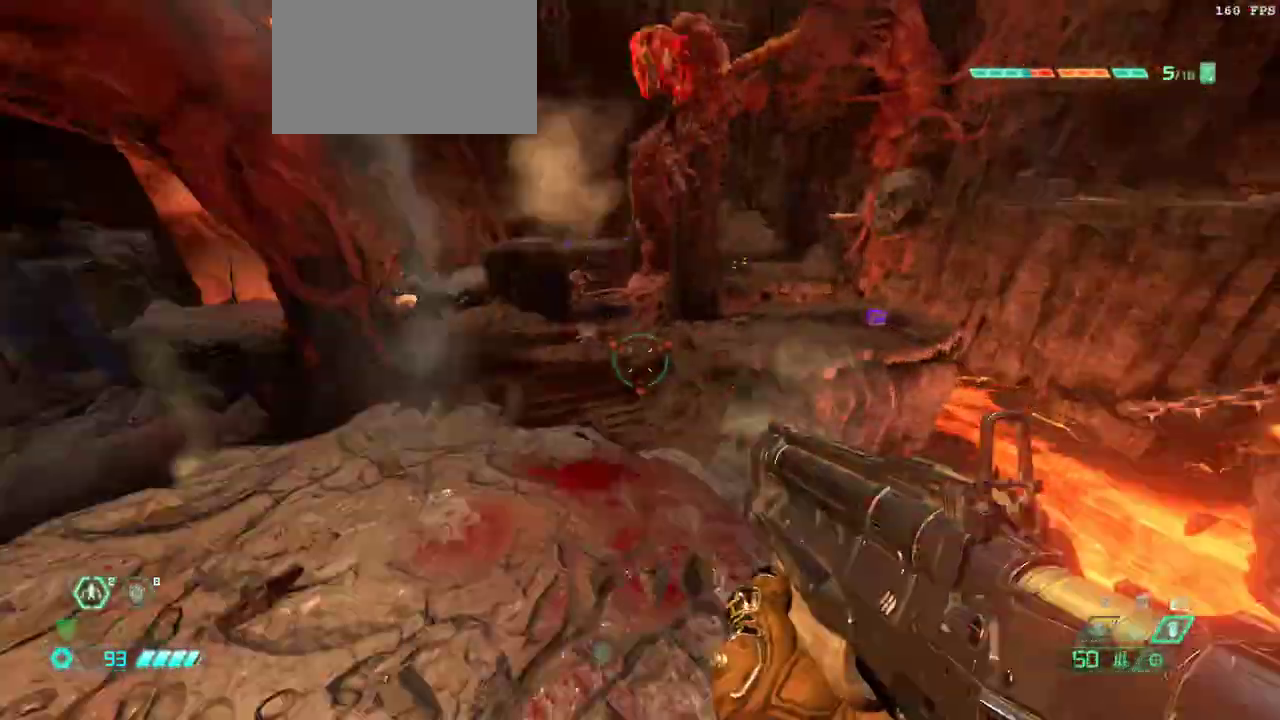
{"keys": ["fw"], "mouse": [], "events": [[33, "hc", "up"], [167, "r", "up"], [233, "jump", "down"], [367, "jump", "up"]]}
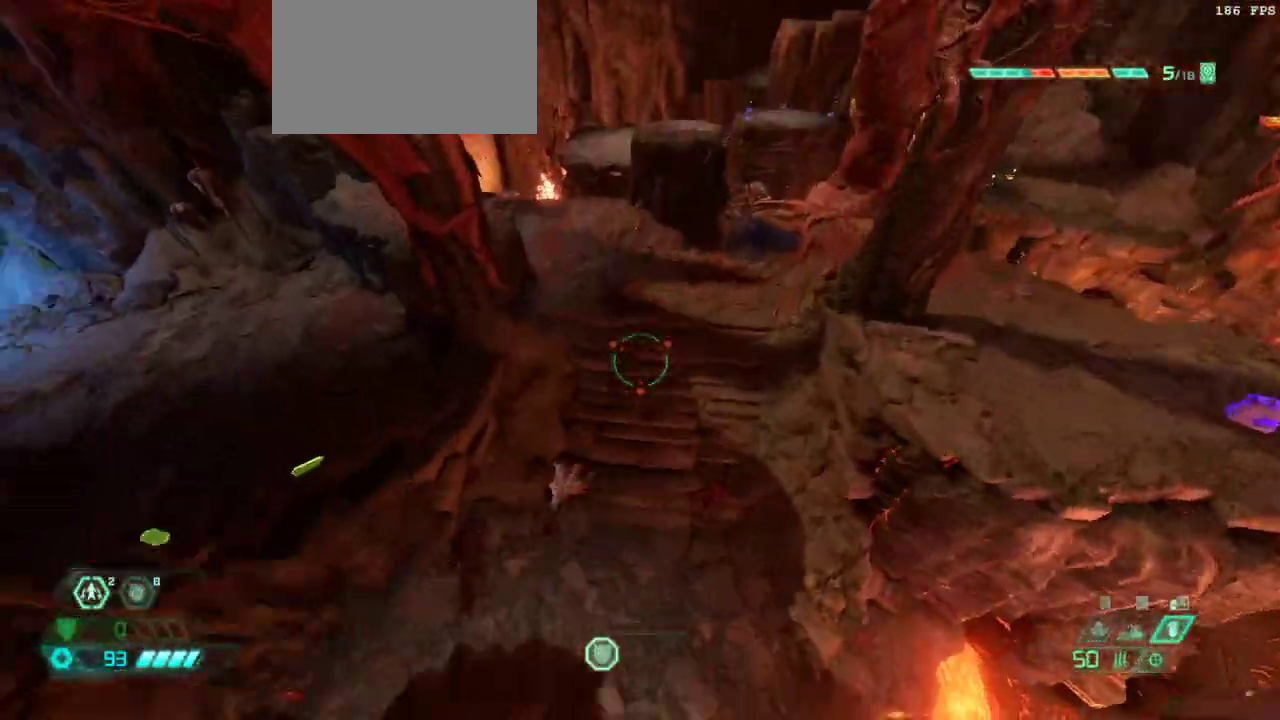
{"keys": ["fw", "r"], "mouse": ["left", "right"], "events": [[200, "r", "down"], [367, "mouse_right", "down"], [467, "mouse_left", "down"]]}
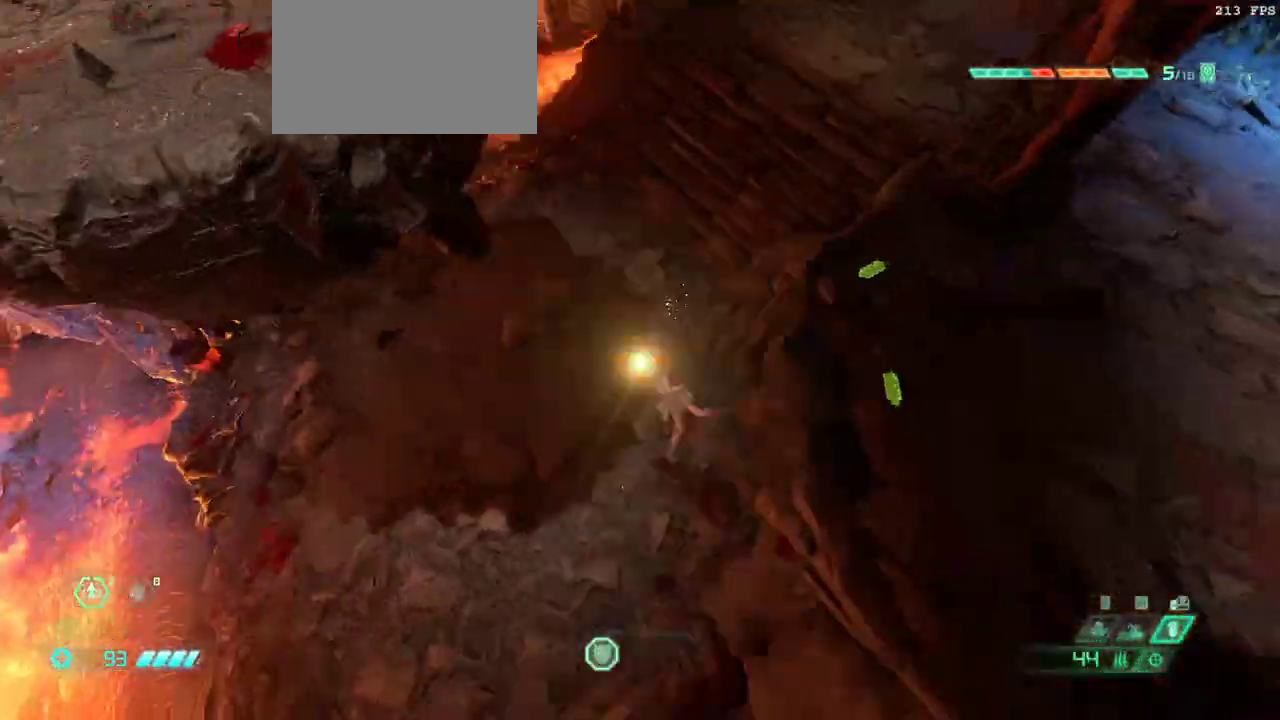
{"keys": ["fw", "pr"], "mouse": [], "events": [[67, "dash", "down"], [67, "mouse_right", "up"], [100, "mouse_left", "up"], [100, "r", "up"], [233, "dash", "up"], [467, "pr", "down"]]}
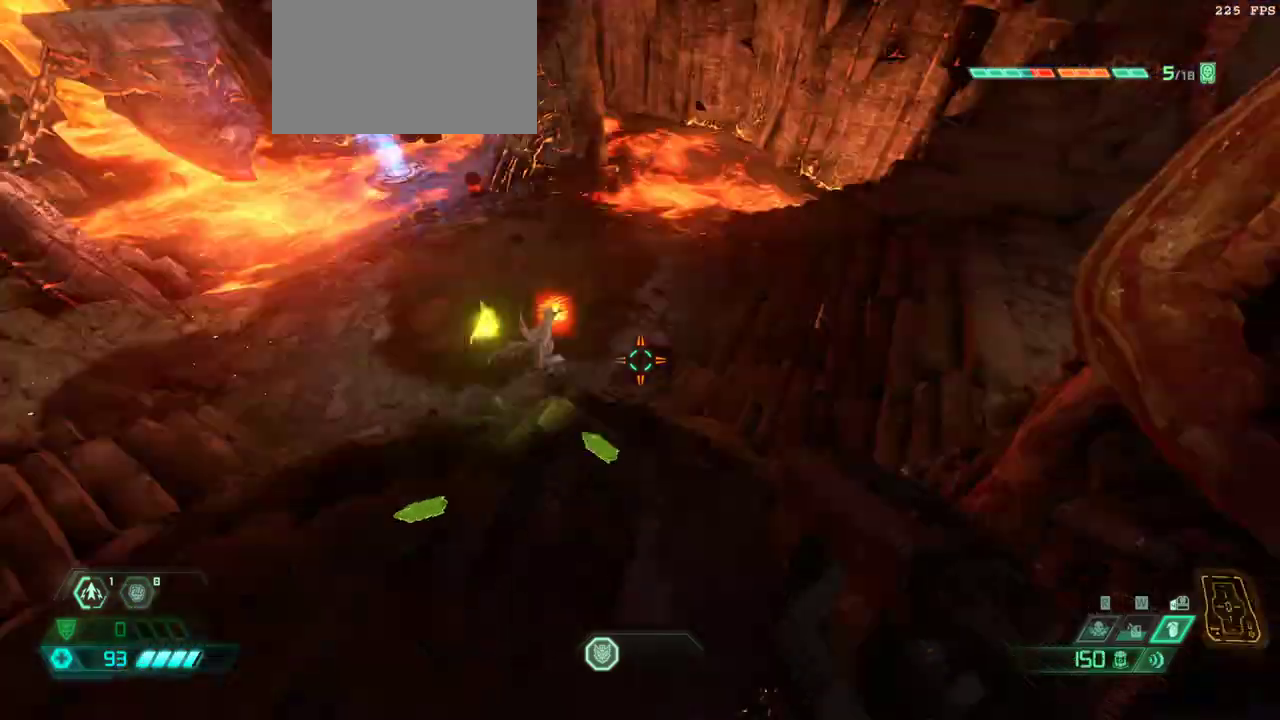
{"keys": ["r"], "mouse": ["left"], "events": [[33, "pr", "up"], [233, "l", "down"], [400, "fw", "up"], [400, "l", "up"], [400, "mouse_left", "down"], [467, "r", "down"]]}
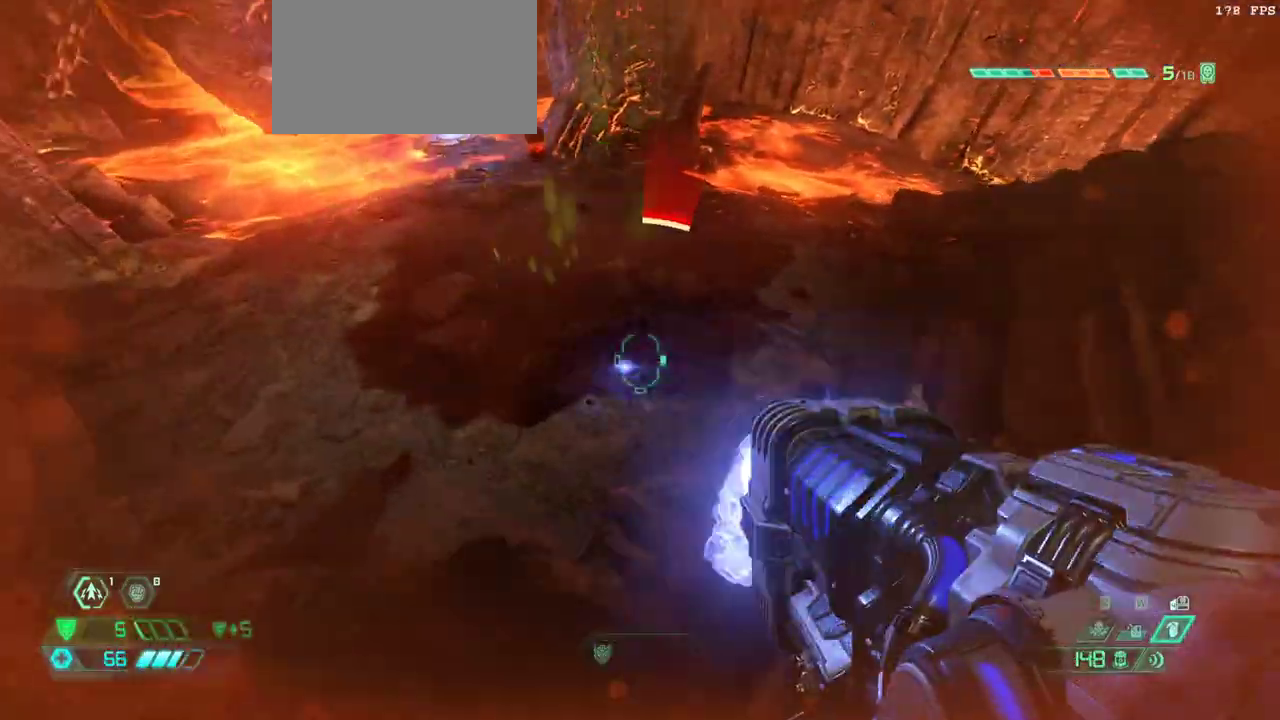
{"keys": ["r"], "mouse": ["left"], "events": [[133, "dash", "down"], [333, "dash", "up"]]}
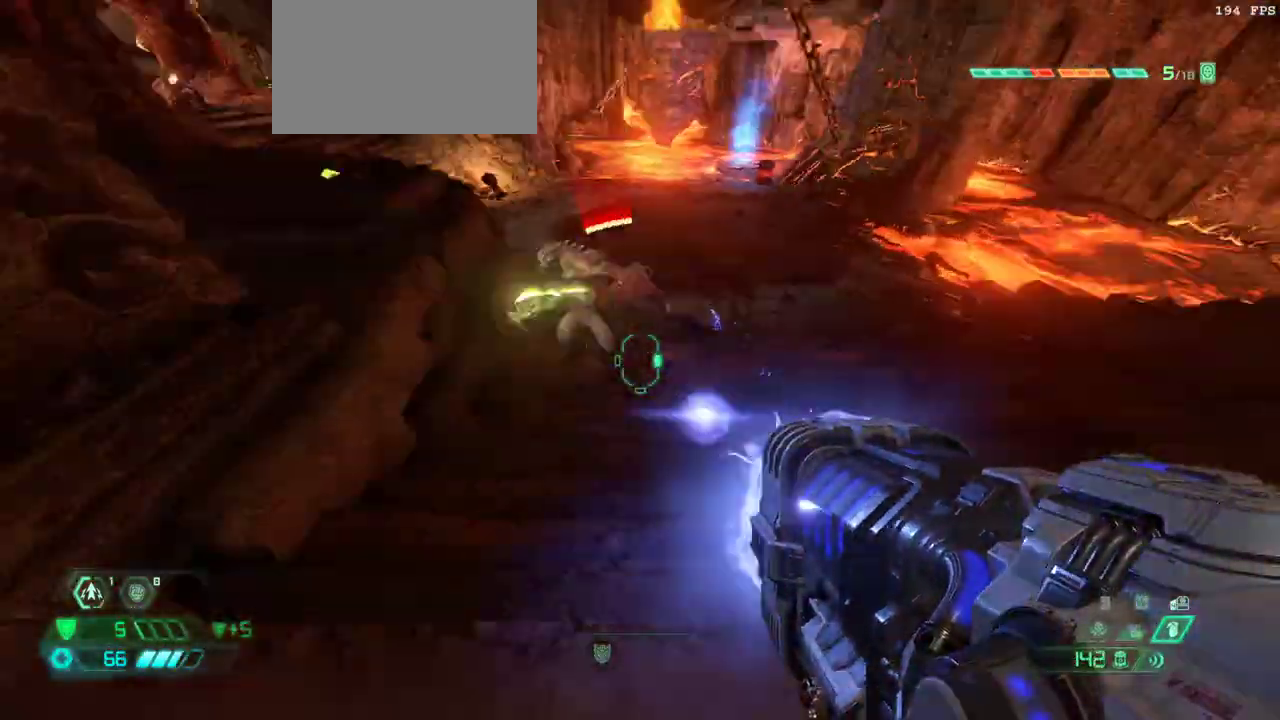
{"keys": ["bw", "l"], "mouse": ["left"], "events": [[167, "bw", "down"], [433, "r", "up"], [500, "l", "down"]]}
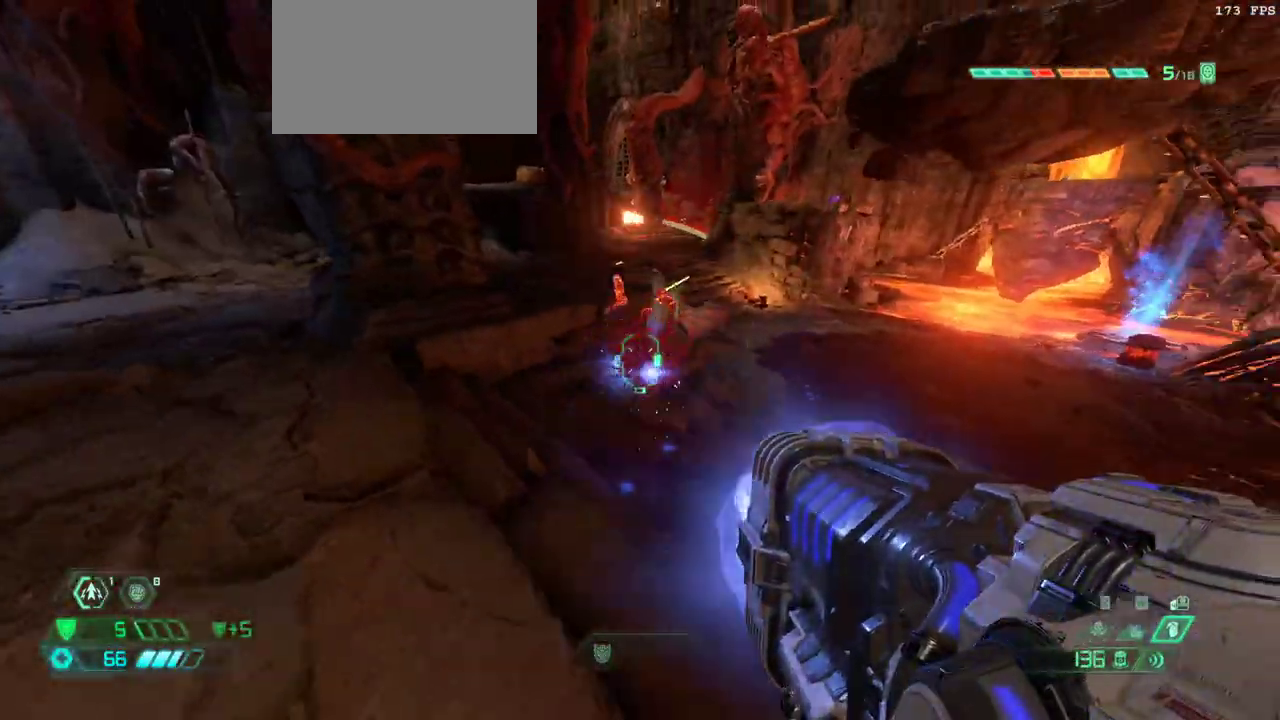
{"keys": ["fw", "jump"], "mouse": ["left"], "events": [[33, "bw", "up"], [167, "fw", "down"], [300, "jump", "down"], [300, "l", "up"], [467, "jump", "up"], [500, "jump", "down"]]}
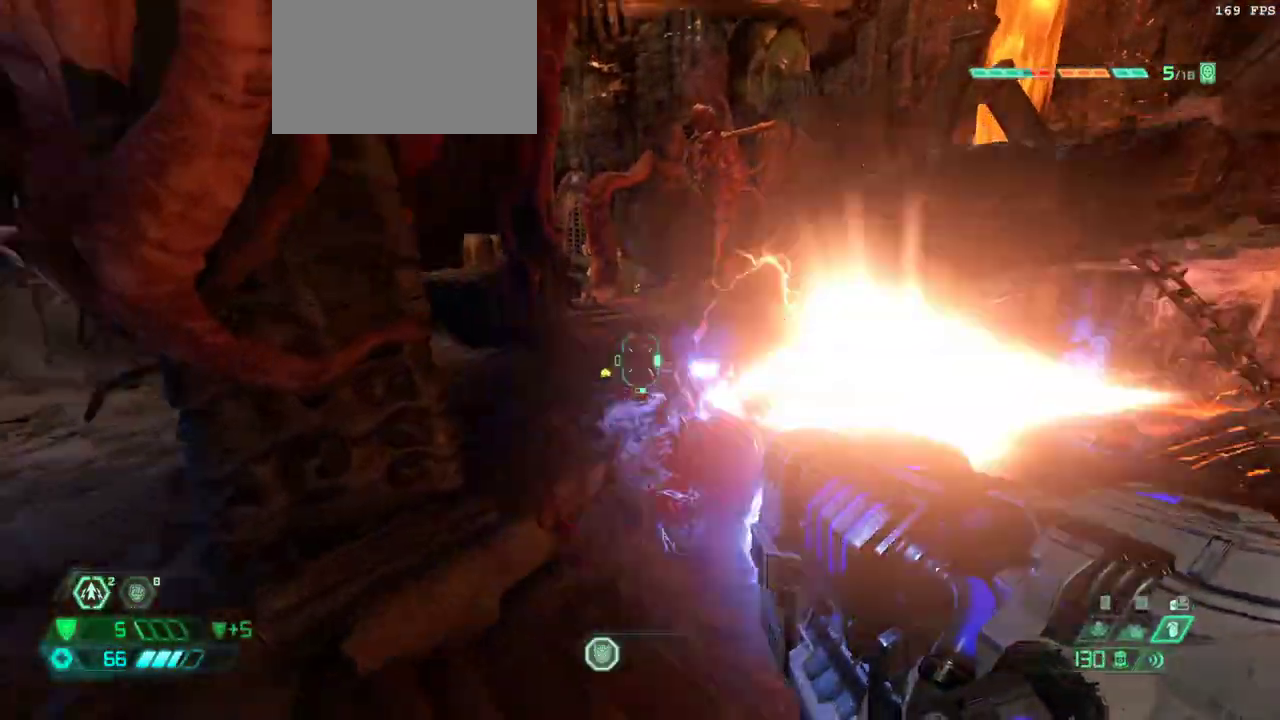
{"keys": ["fw"], "mouse": [], "events": [[33, "mouse_left", "up"], [133, "jump", "up"], [233, "dash", "down"], [367, "dash", "up"]]}
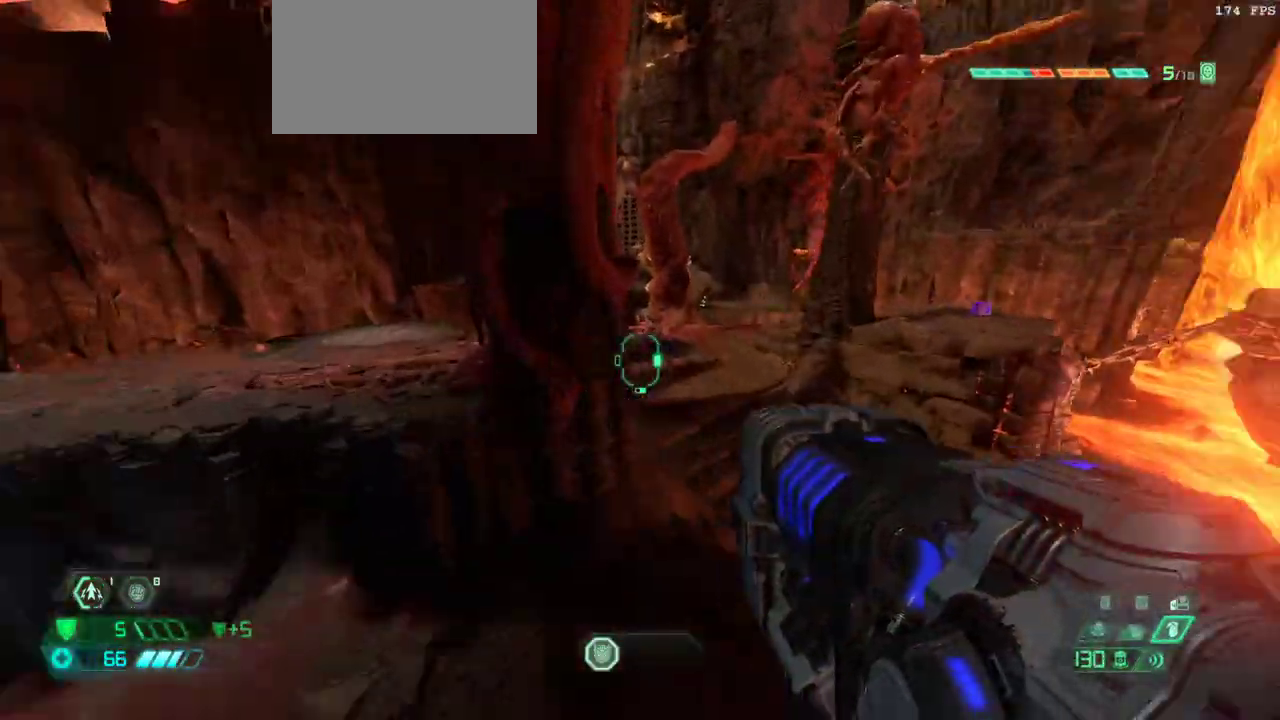
{"keys": ["l"], "mouse": [], "events": [[233, "mouse_right", "down"], [400, "fw", "up"], [400, "l", "down"], [400, "mouse_right", "up"]]}
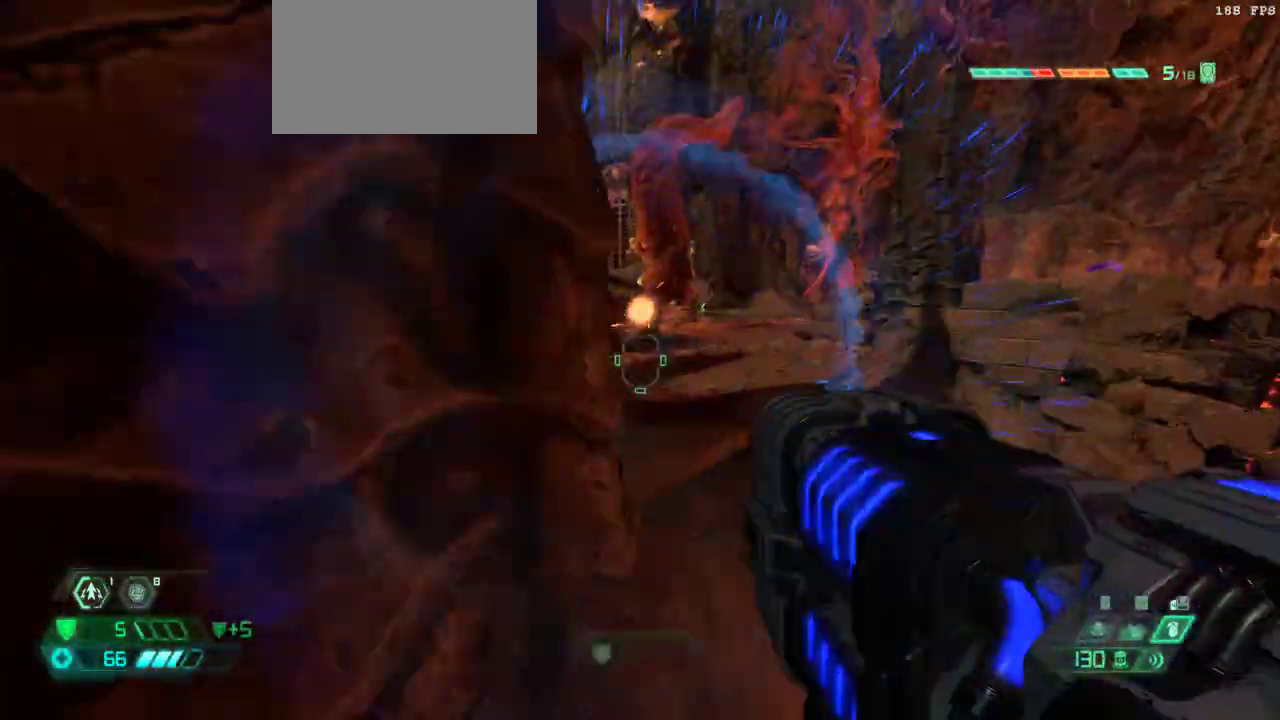
{"keys": ["bw"], "mouse": [], "events": [[33, "l", "up"], [67, "r", "down"], [267, "hc", "down"], [300, "hc", "up"], [367, "r", "up"], [467, "bw", "down"]]}
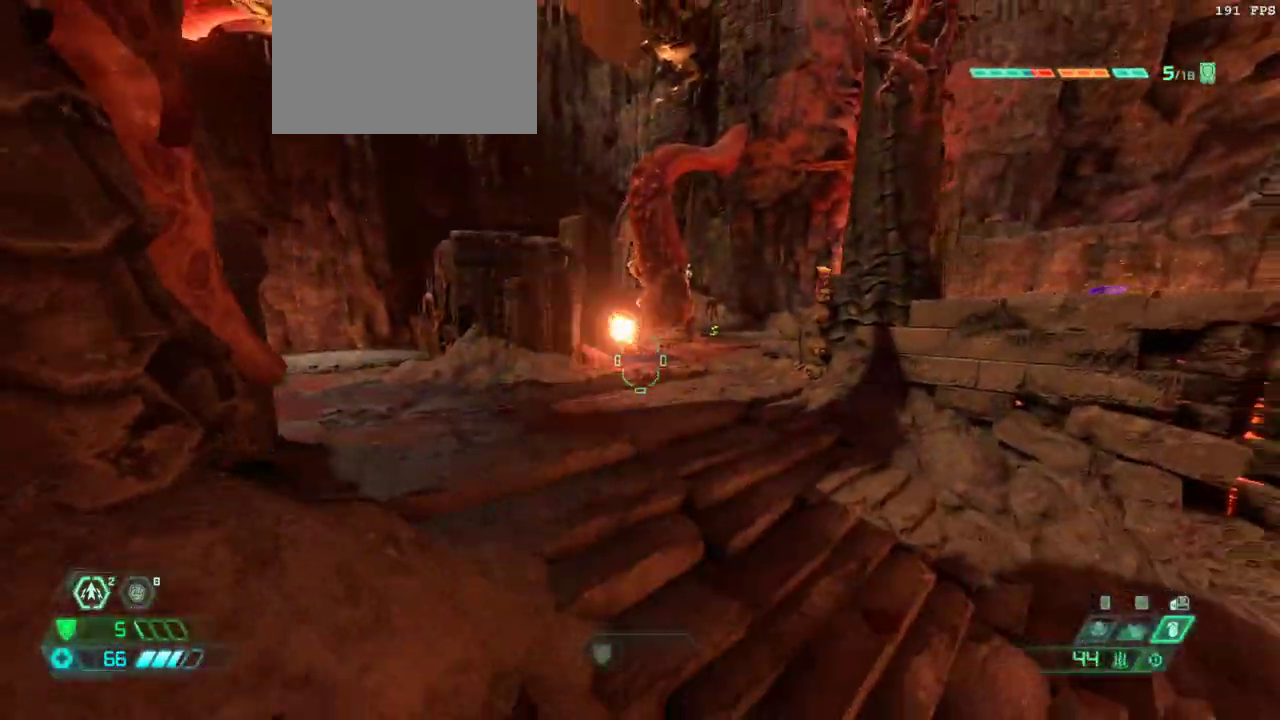
{"keys": ["l"], "mouse": [], "events": [[33, "bw", "up"], [200, "bw", "down"], [200, "mouse_right", "down"], [233, "mouse_left", "down"], [267, "csg", "down"], [333, "mouse_right", "up"], [367, "csg", "up"], [367, "mouse_left", "up"], [467, "l", "down"], [500, "bw", "up"]]}
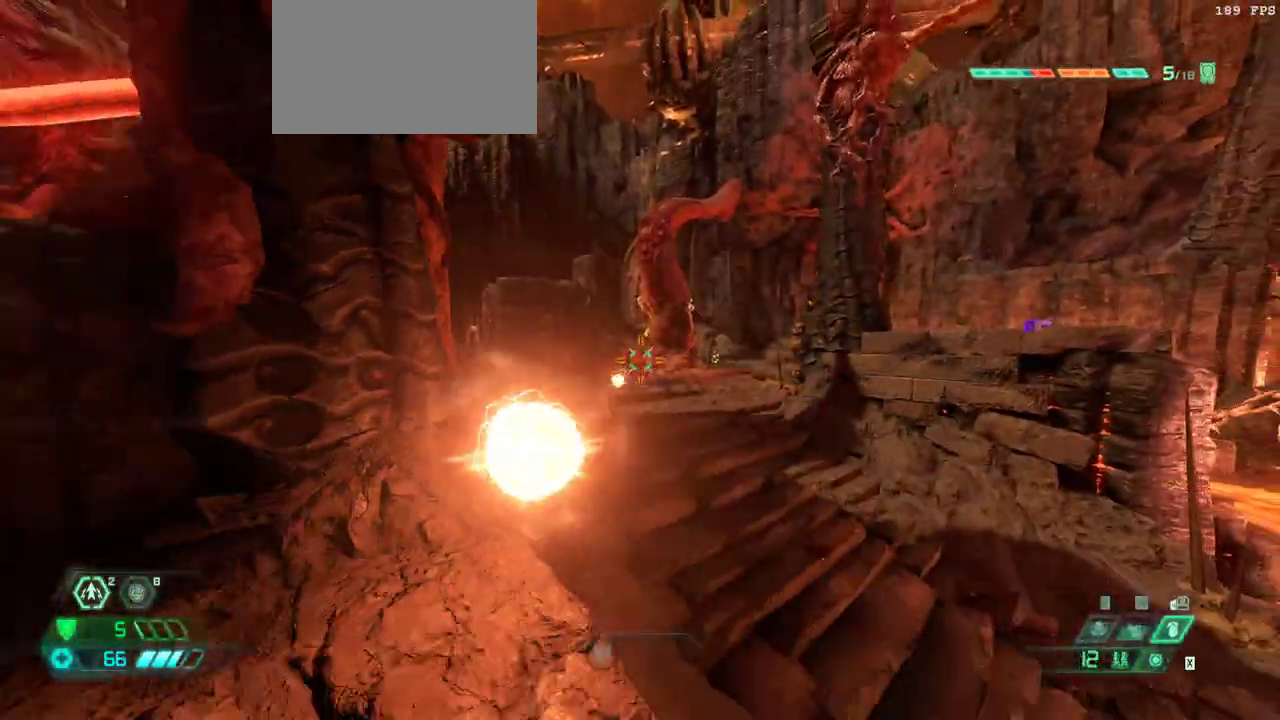
{"keys": ["fw"], "mouse": [], "events": [[167, "fw", "down"], [333, "jump", "down"], [467, "jump", "up"], [467, "l", "up"]]}
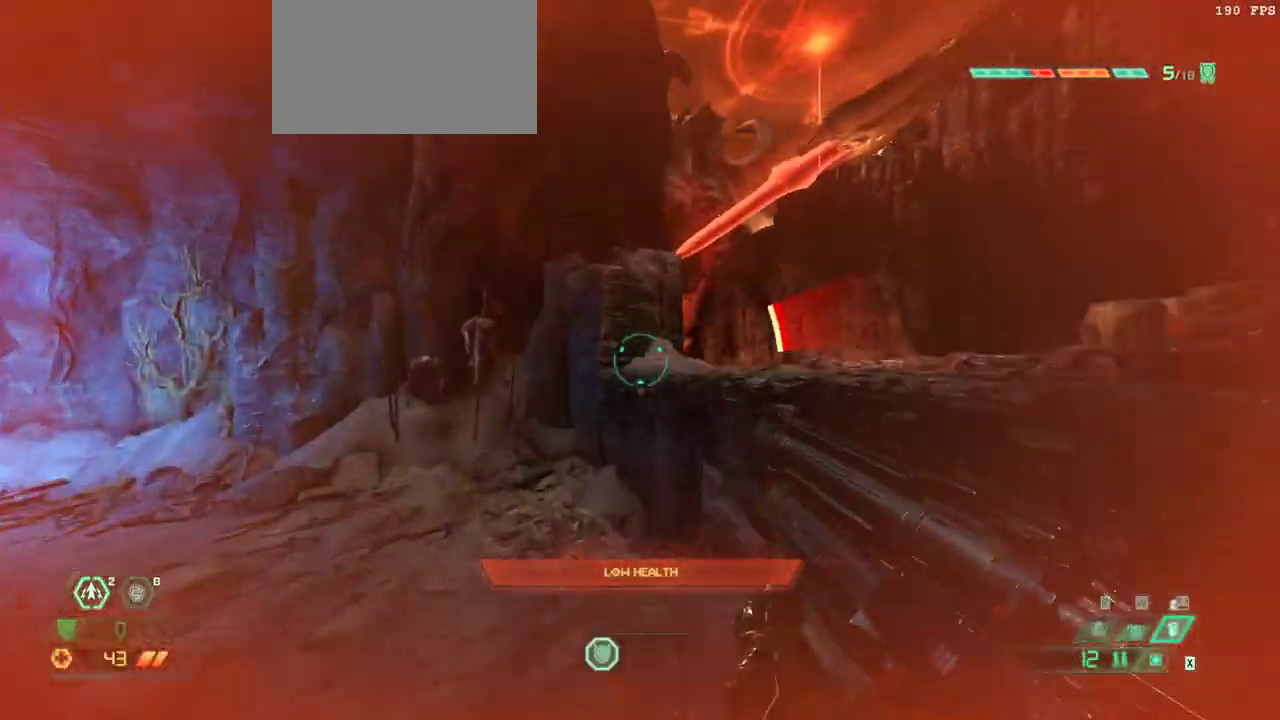
{"keys": ["fw"], "mouse": [], "events": [[300, "jump", "down"], [400, "jump", "up"]]}
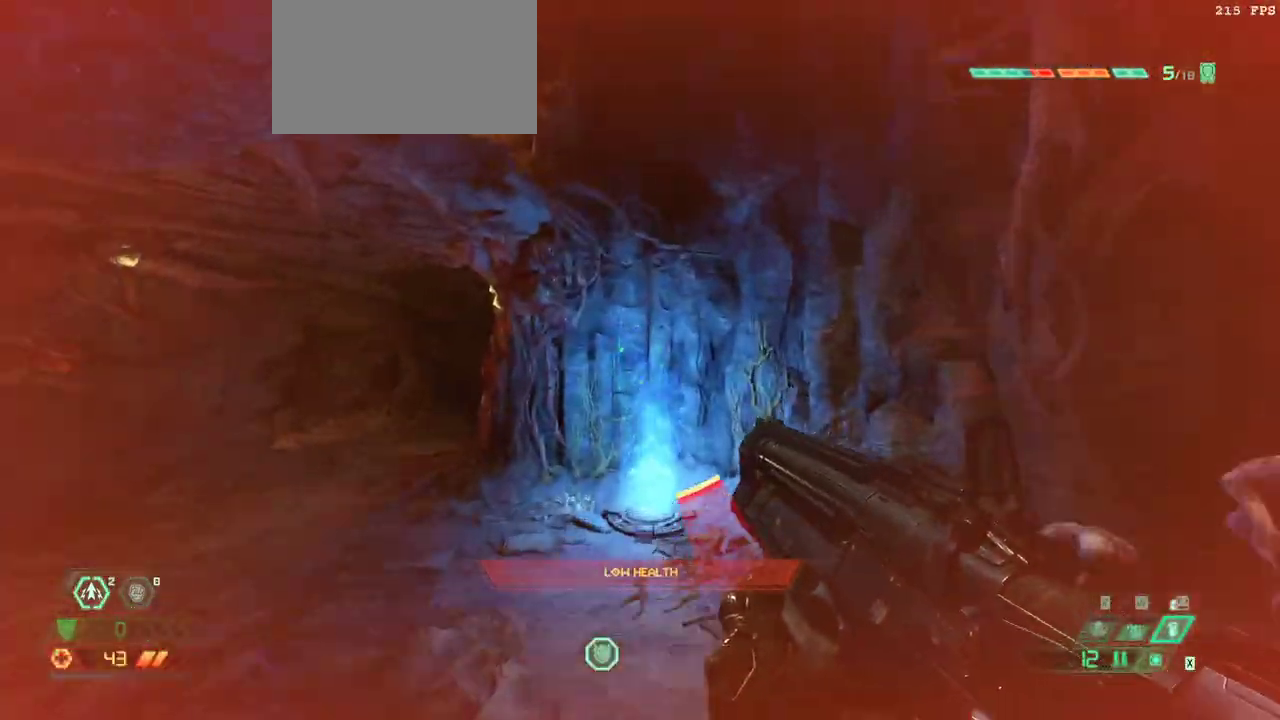
{"keys": ["r"], "mouse": [], "events": [[133, "dash", "down"], [233, "dash", "up"], [367, "r", "down"], [467, "fw", "up"]]}